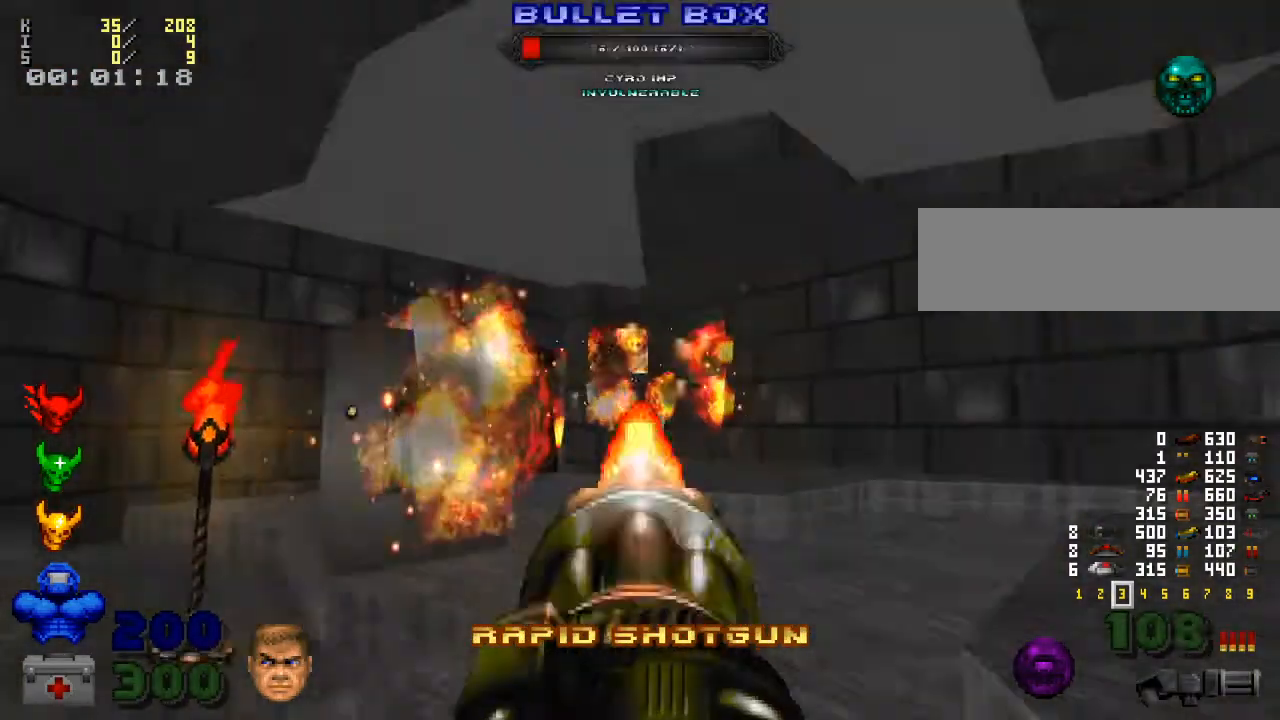
Gameplay with keyboard and mouse; each line is a JSON object with the keys and mouse buttons held at the frame after it. "events" lists presses ("down") and releases ("up") of ".", "/", "0", "1", "2", "3", "4", "5", "6", "7", "8", "9", "a", "alt_l", "alt_r", "b", "backslash", "backspace", "c", "caps_lock", "comma", "ctrl_l", "ctrl_r", "d", "down", "e", "equals", "escape", "f", "f1", "f10", "f11", "f12", "f2", "f3", "f4", "f5", "f6", "f7", "f8", "f9", "g", "h", "i", "j", "k", "l", "lbracket", "left", "m", "minus", "n", "o", "p", "q", "quote", "r", "rbracket", "return", "right", "s", "semicolon", "shift_l", "shift_r", "space", "super", "t", "tab", "tilde", "u", "up", "v", "w", "x", "y", "z", "mouse_left", "mouse_wheel" and "mouse_right" between this image and that frame as [ms after this image, input, new state], when the widget could be followed in between. "mouse_left", "mouse_wheel", "mouse_right" = the "left", "wheel", "right" buttons of the "mouse" list. No other keys are recorded. "wheel" means that the mouse wheel is clicked or scrolled. Mouse movement is not recorded.
{"keys": ["s"], "mouse": ["left"], "events": [[33, "w", "down"], [233, "w", "up"], [367, "a", "down"], [433, "a", "up"], [467, "s", "down"]]}
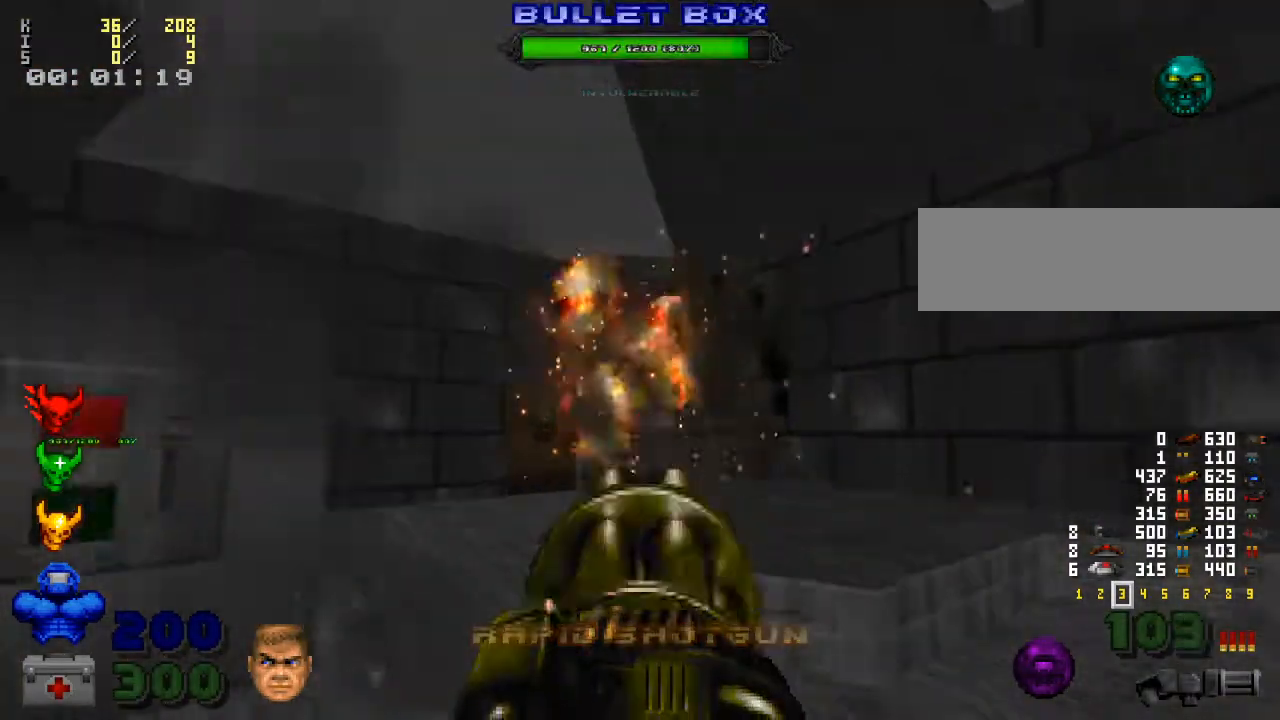
{"keys": [], "mouse": ["left"], "events": [[67, "s", "up"], [167, "w", "down"], [500, "w", "up"]]}
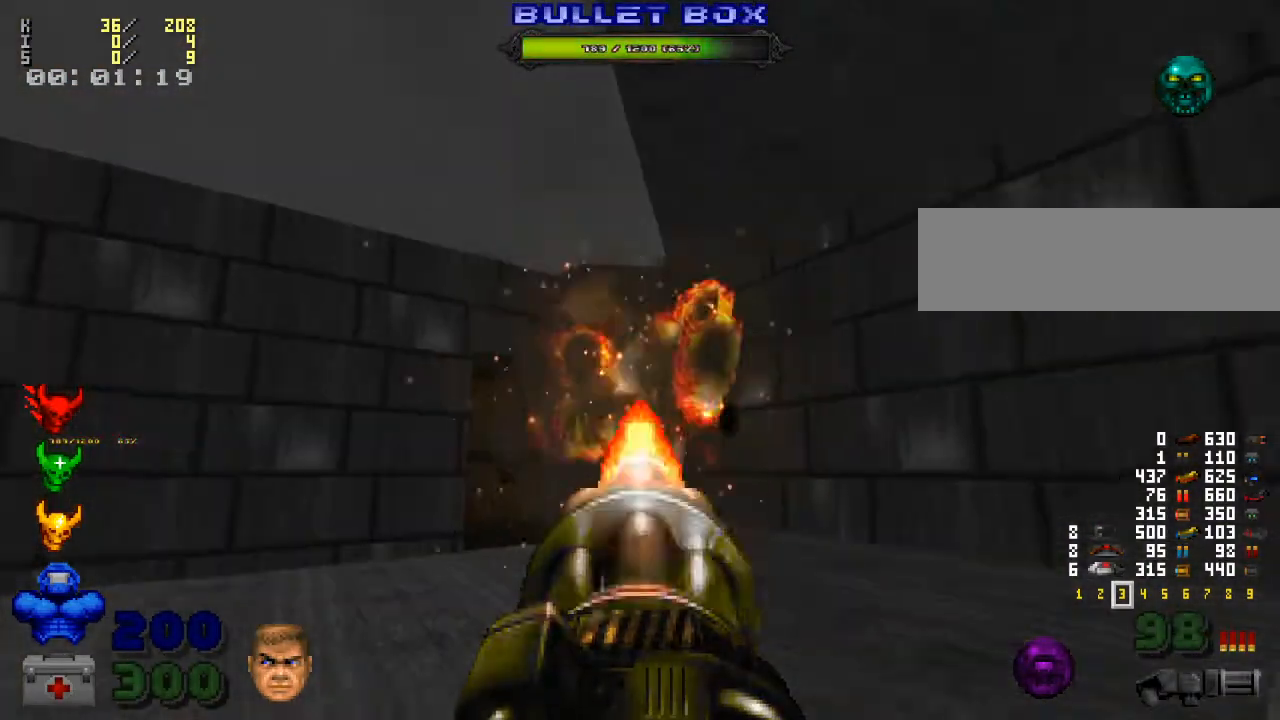
{"keys": ["s"], "mouse": ["left"], "events": [[300, "s", "down"]]}
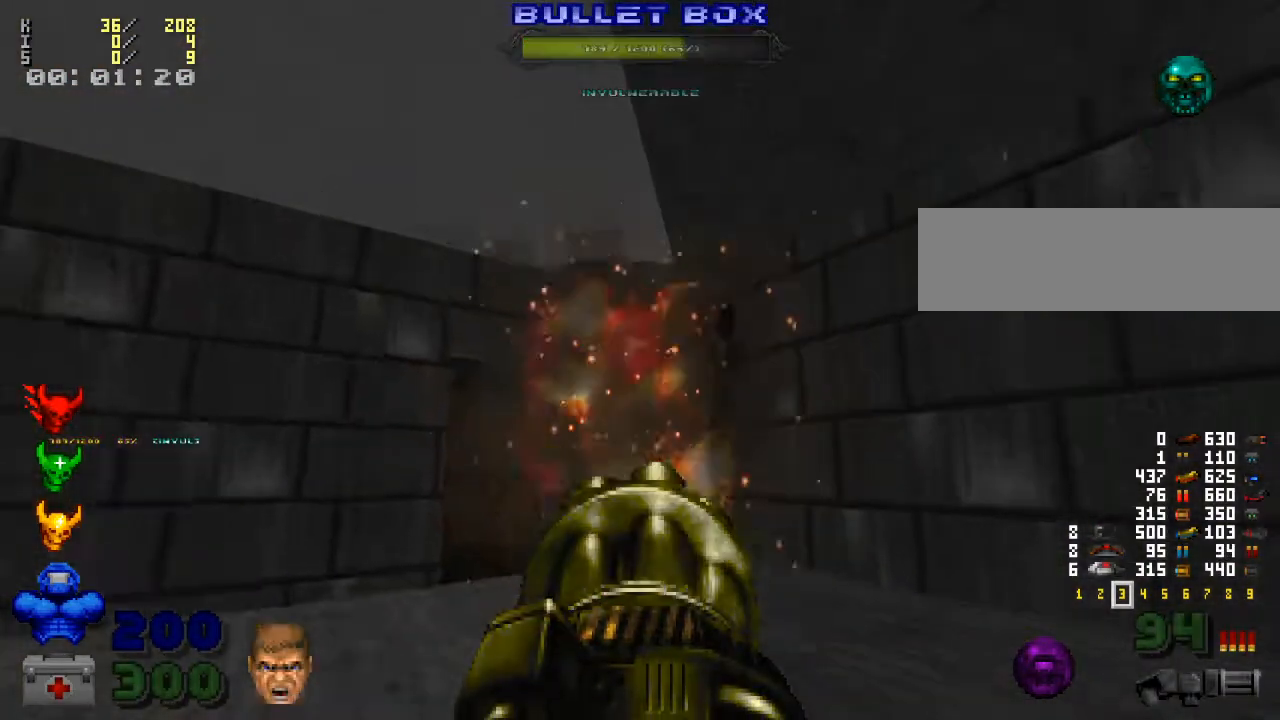
{"keys": ["a", "s"], "mouse": [], "events": [[100, "s", "up"], [367, "a", "down"], [400, "mouse_left", "up"], [467, "s", "down"]]}
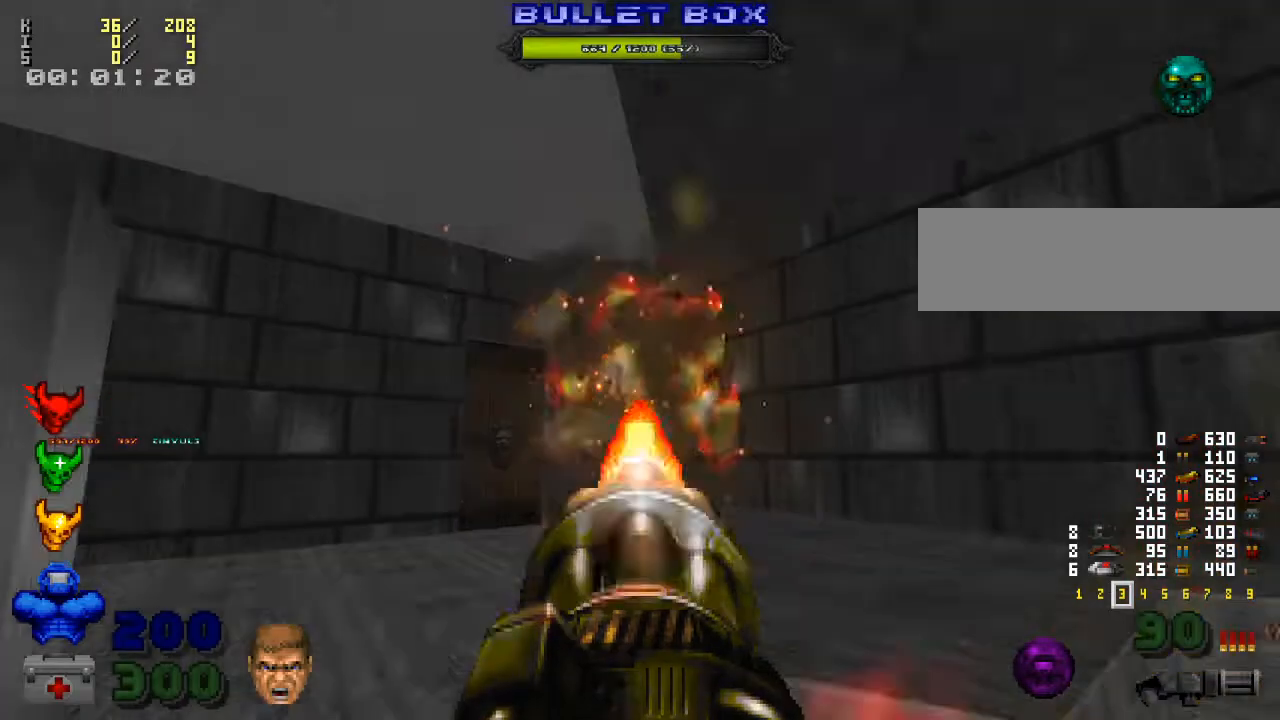
{"keys": ["a", "w"], "mouse": [], "events": [[333, "s", "up"], [500, "w", "down"]]}
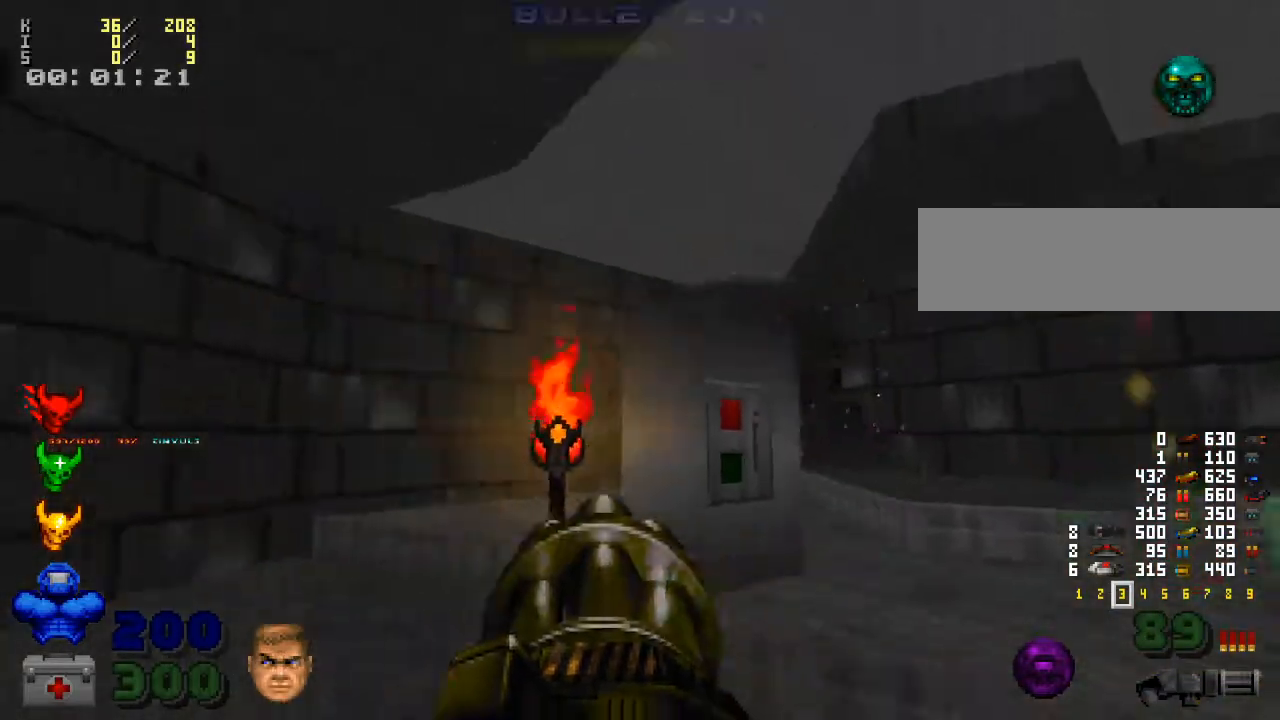
{"keys": ["w"], "mouse": [], "events": [[233, "a", "up"]]}
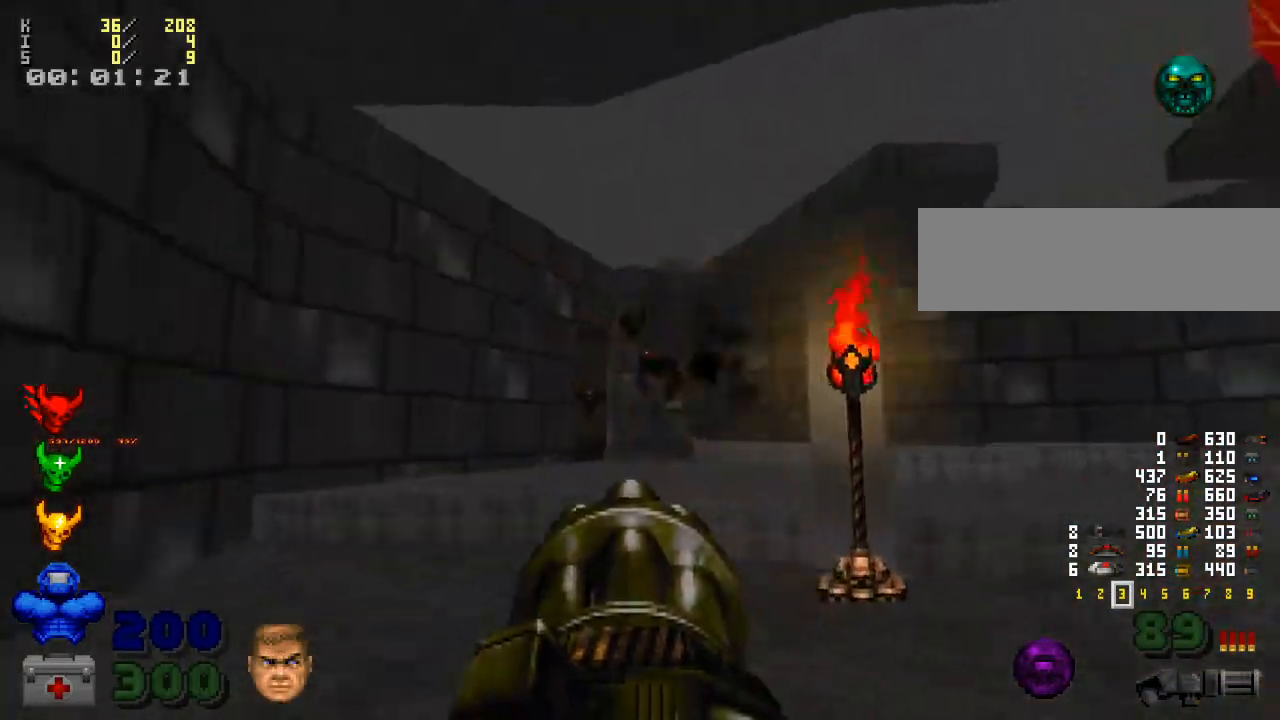
{"keys": ["a"], "mouse": ["left"], "events": [[100, "a", "down"], [100, "w", "up"], [133, "mouse_left", "down"], [300, "s", "down"], [333, "a", "up"], [433, "a", "down"], [467, "s", "up"]]}
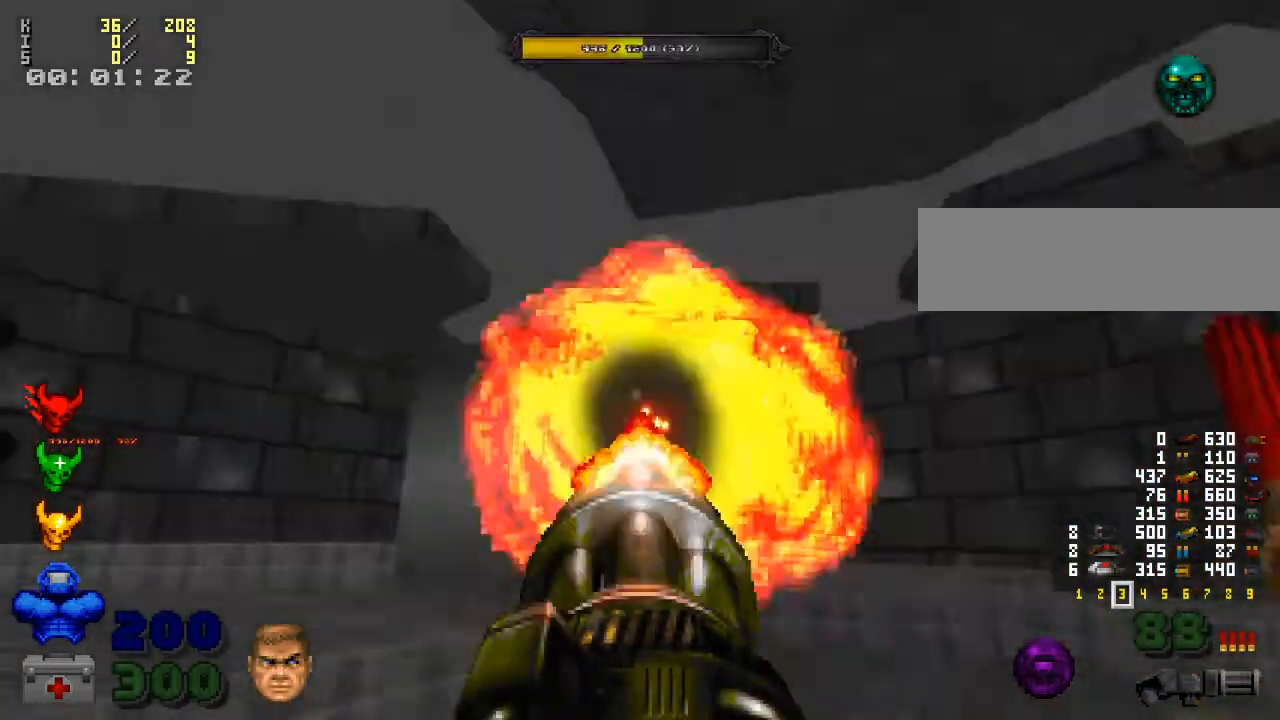
{"keys": ["a"], "mouse": ["left"], "events": [[67, "w", "down"], [333, "w", "up"]]}
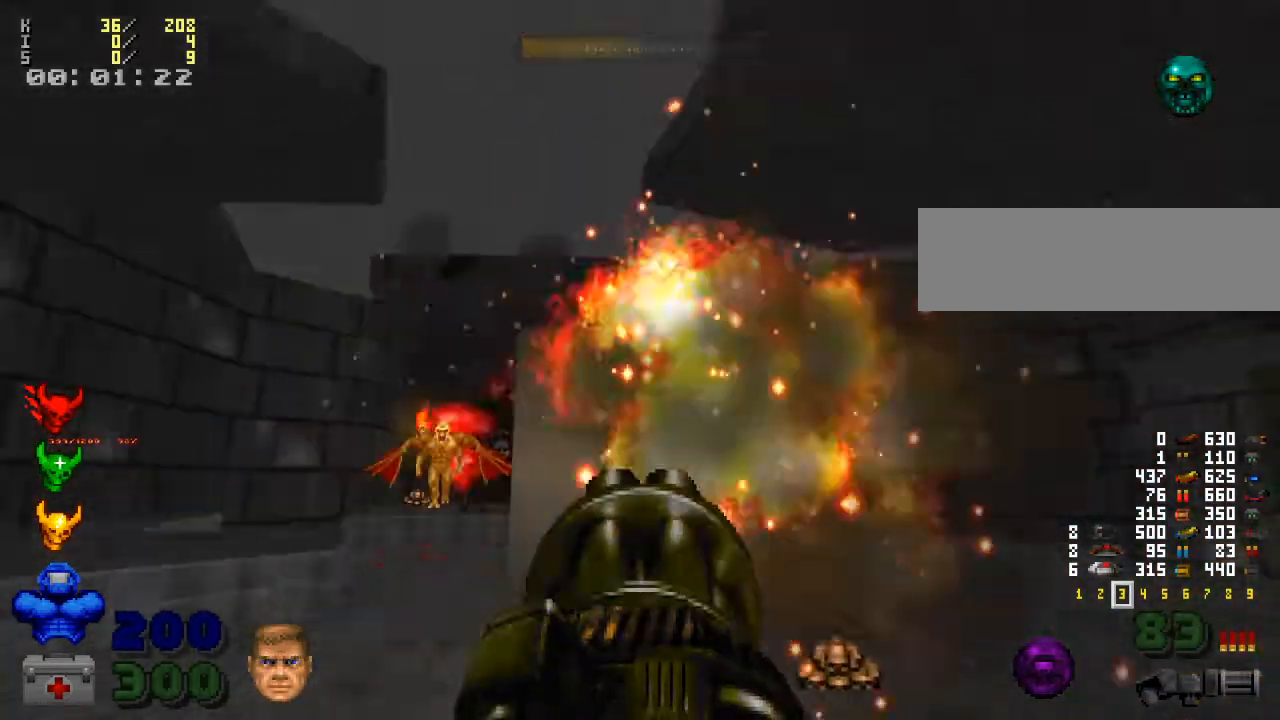
{"keys": ["d"], "mouse": ["left"], "events": [[33, "w", "down"], [267, "w", "up"], [367, "a", "up"], [400, "d", "down"]]}
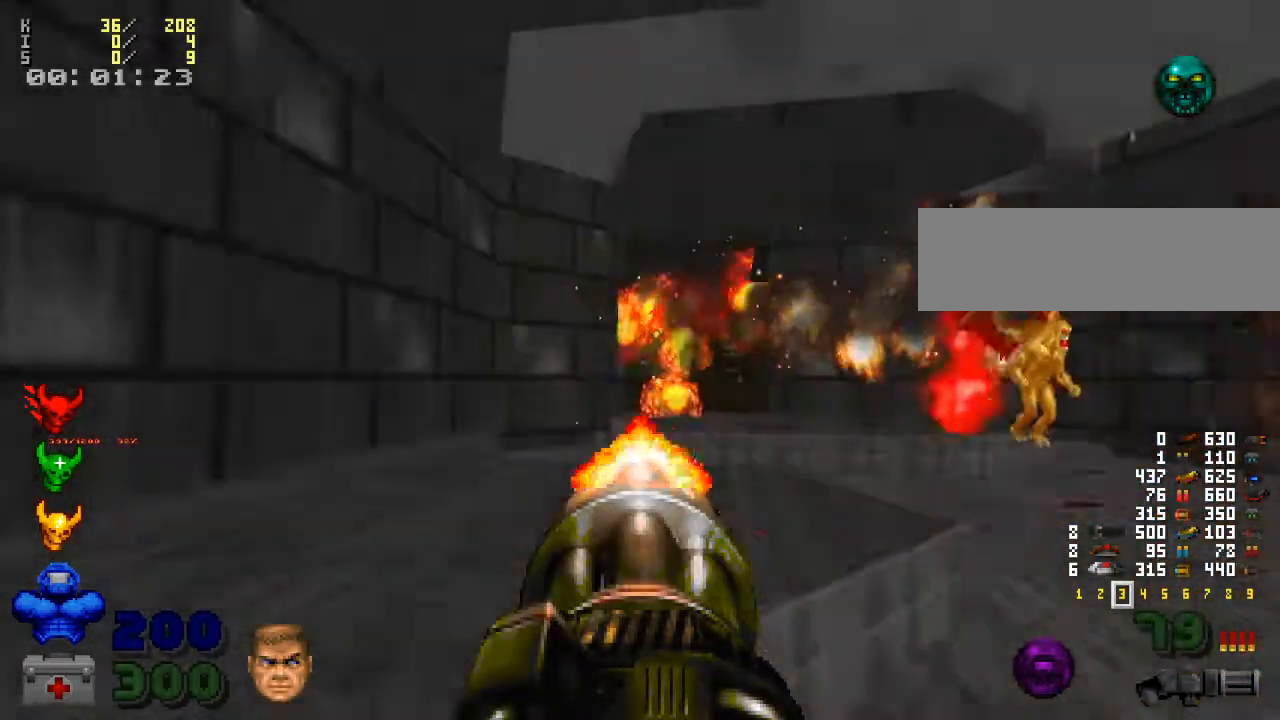
{"keys": ["a"], "mouse": ["left"], "events": [[333, "a", "down"], [333, "d", "up"]]}
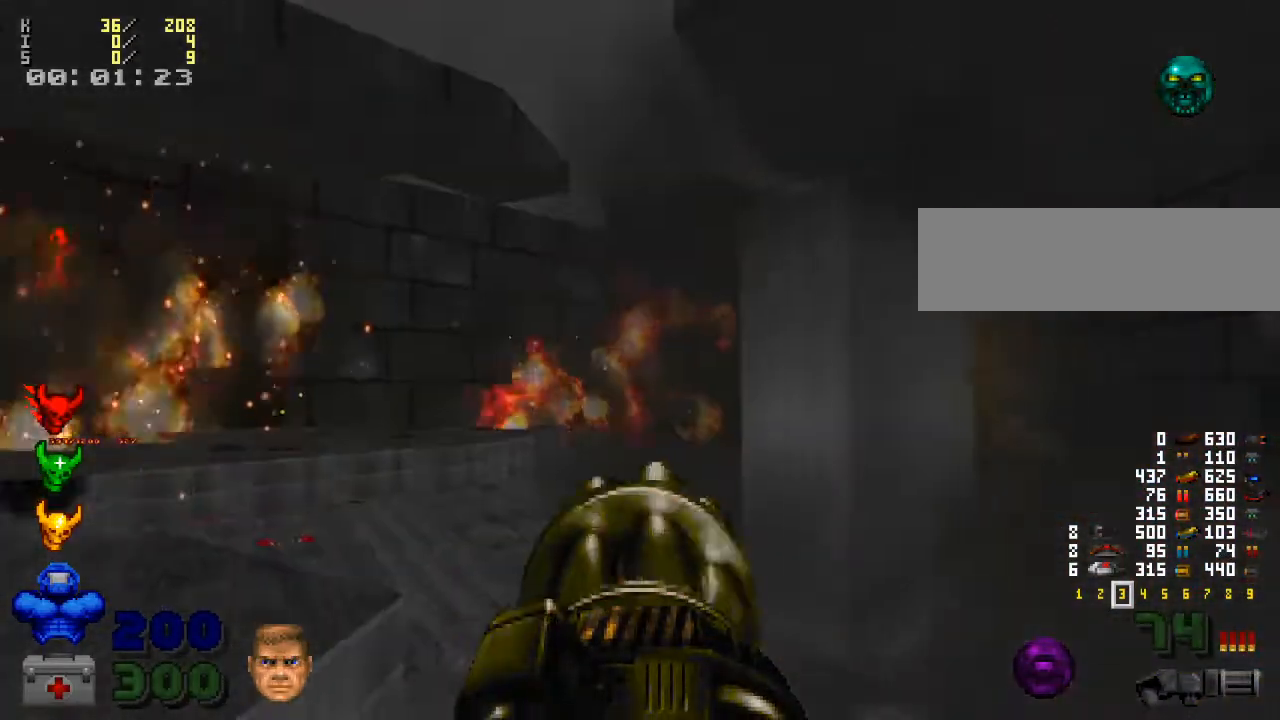
{"keys": ["a"], "mouse": ["left"], "events": []}
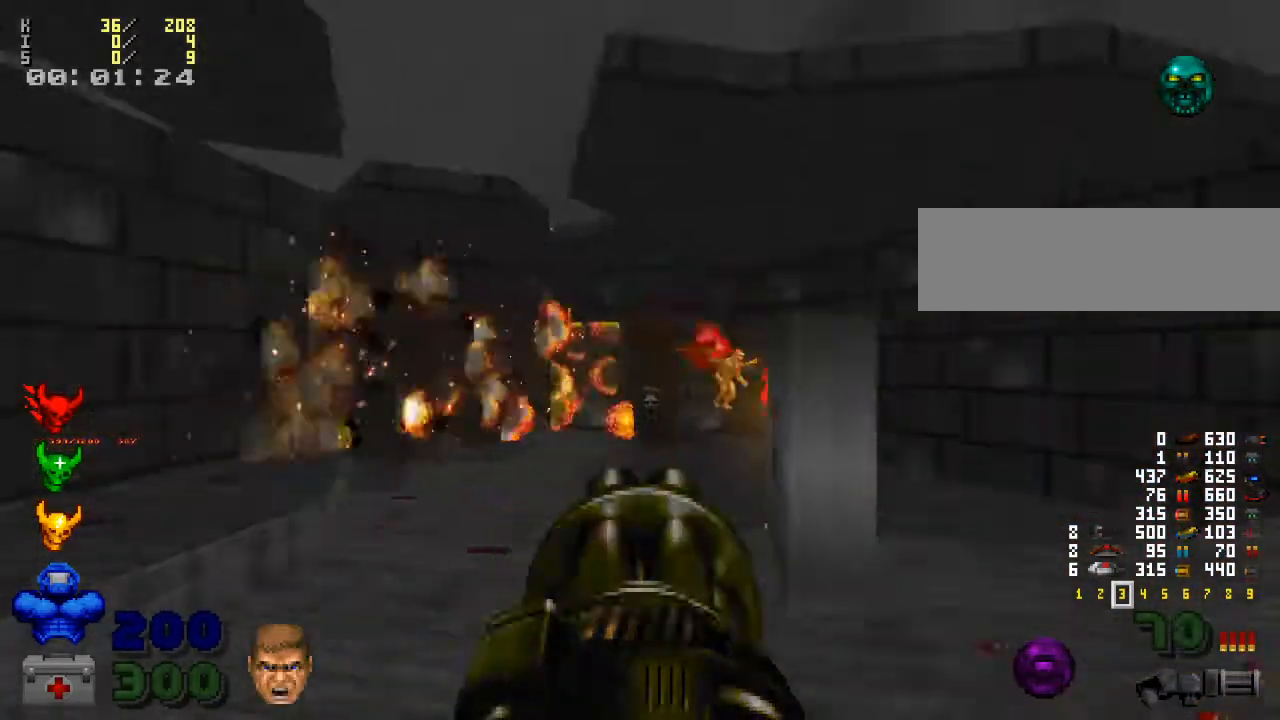
{"keys": ["a", "w"], "mouse": ["left"], "events": [[367, "w", "down"]]}
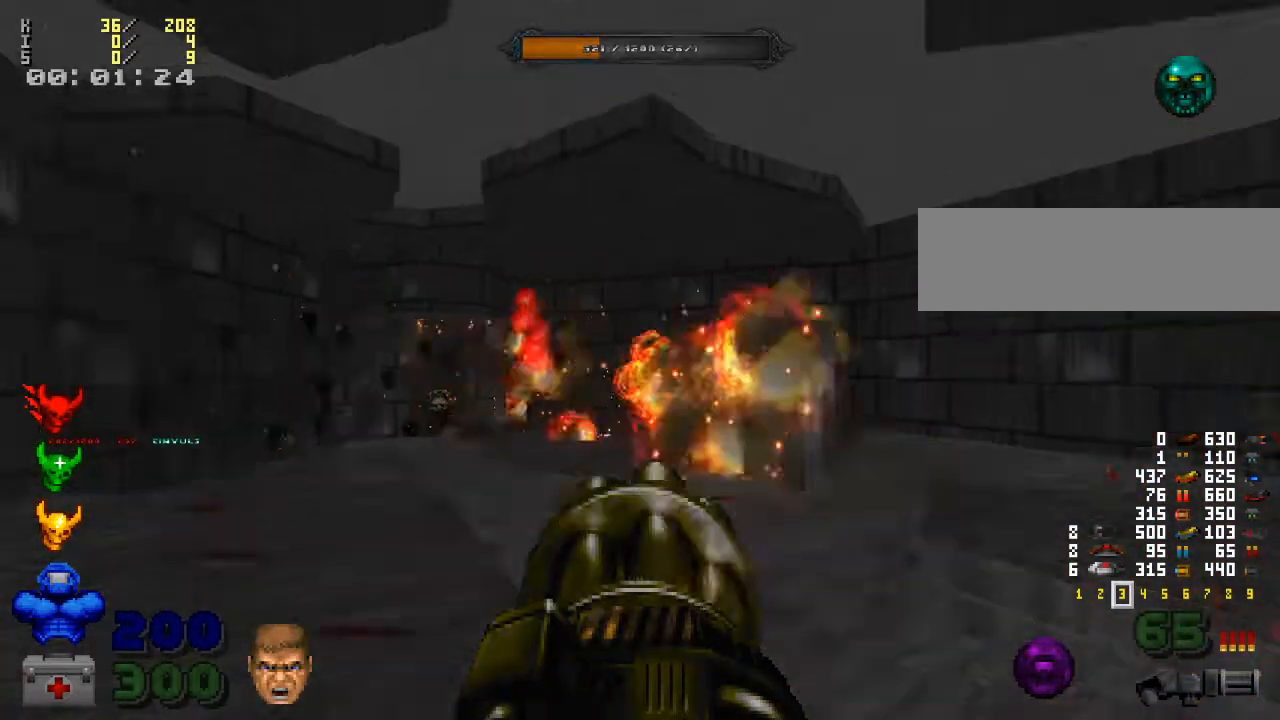
{"keys": ["w"], "mouse": ["left"], "events": [[133, "a", "up"], [200, "a", "down"], [367, "a", "up"]]}
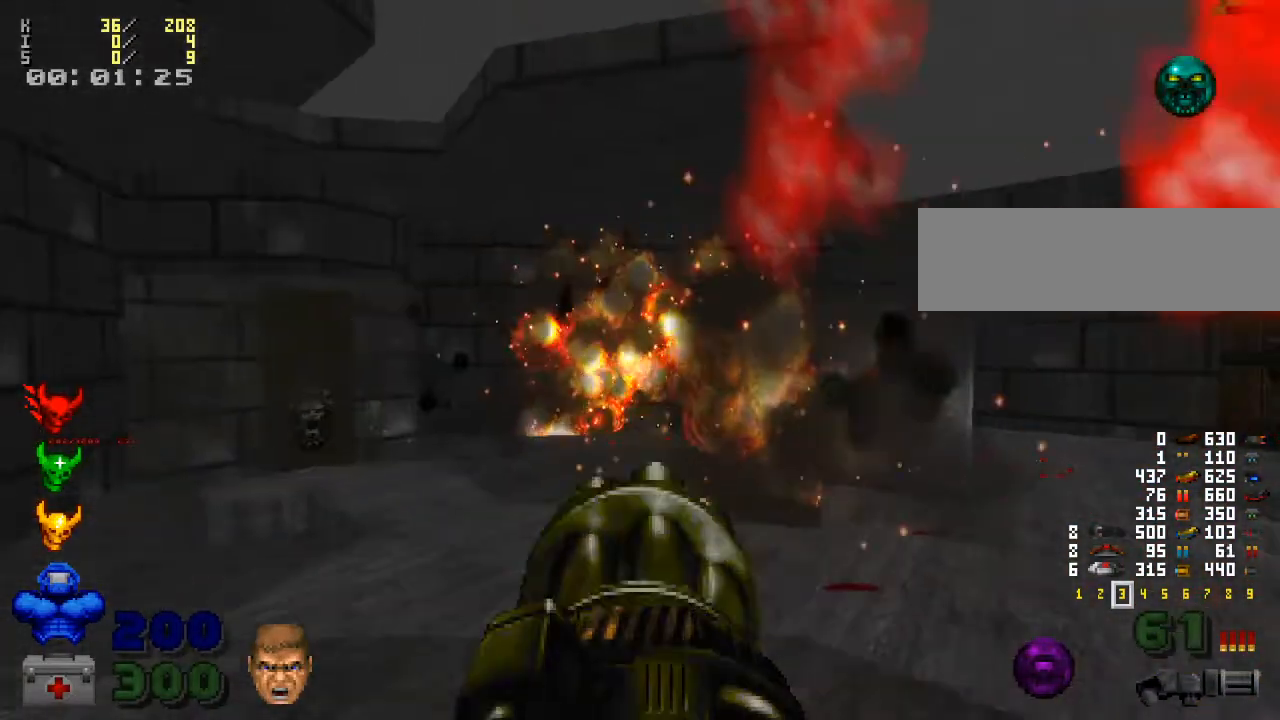
{"keys": ["a", "s"], "mouse": ["left"], "events": [[133, "w", "up"], [167, "a", "down"], [467, "s", "down"]]}
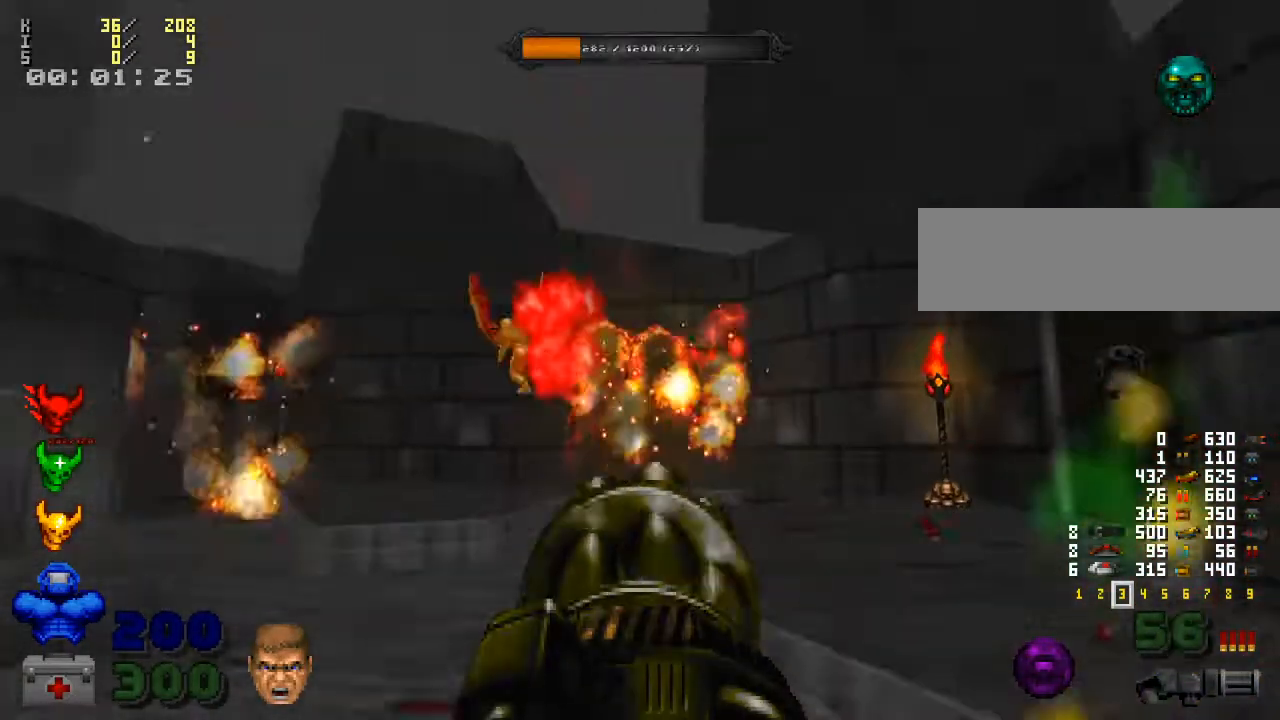
{"keys": ["s"], "mouse": ["left"], "events": [[100, "a", "up"], [167, "a", "down"], [267, "a", "up"]]}
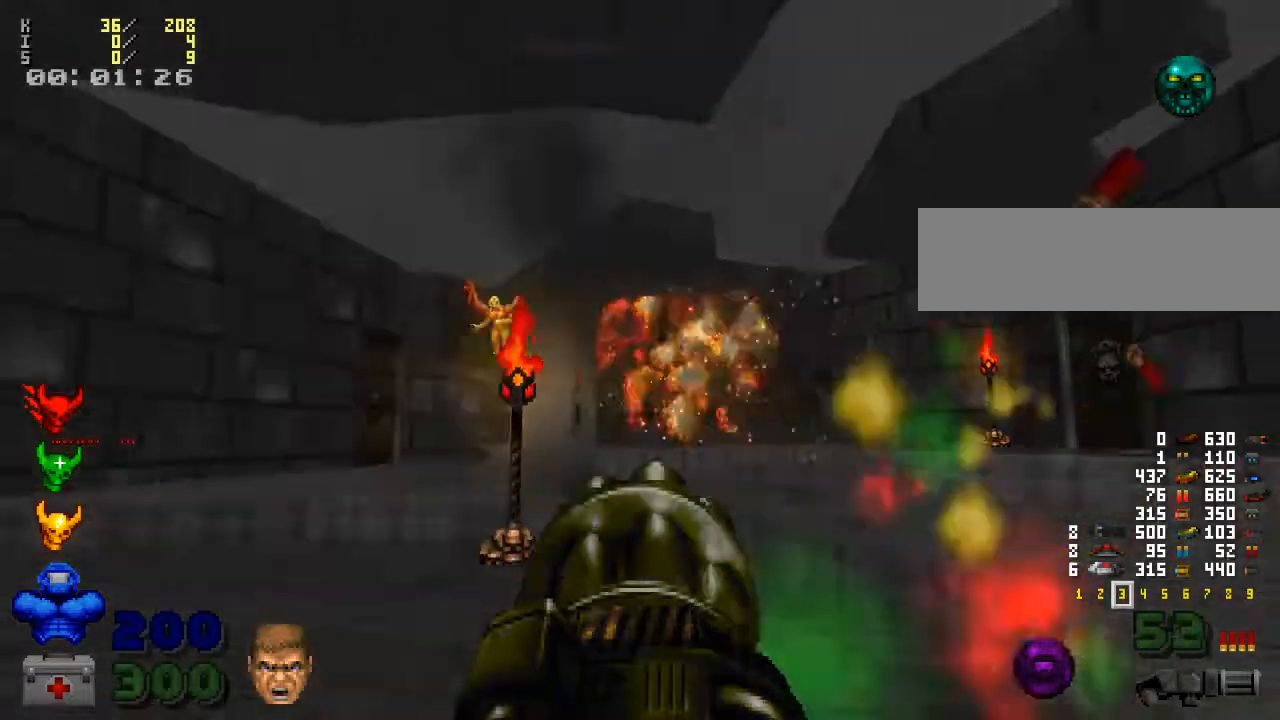
{"keys": ["a", "w"], "mouse": ["left"], "events": [[33, "a", "down"], [33, "s", "up"], [200, "w", "down"], [467, "a", "up"], [500, "a", "down"]]}
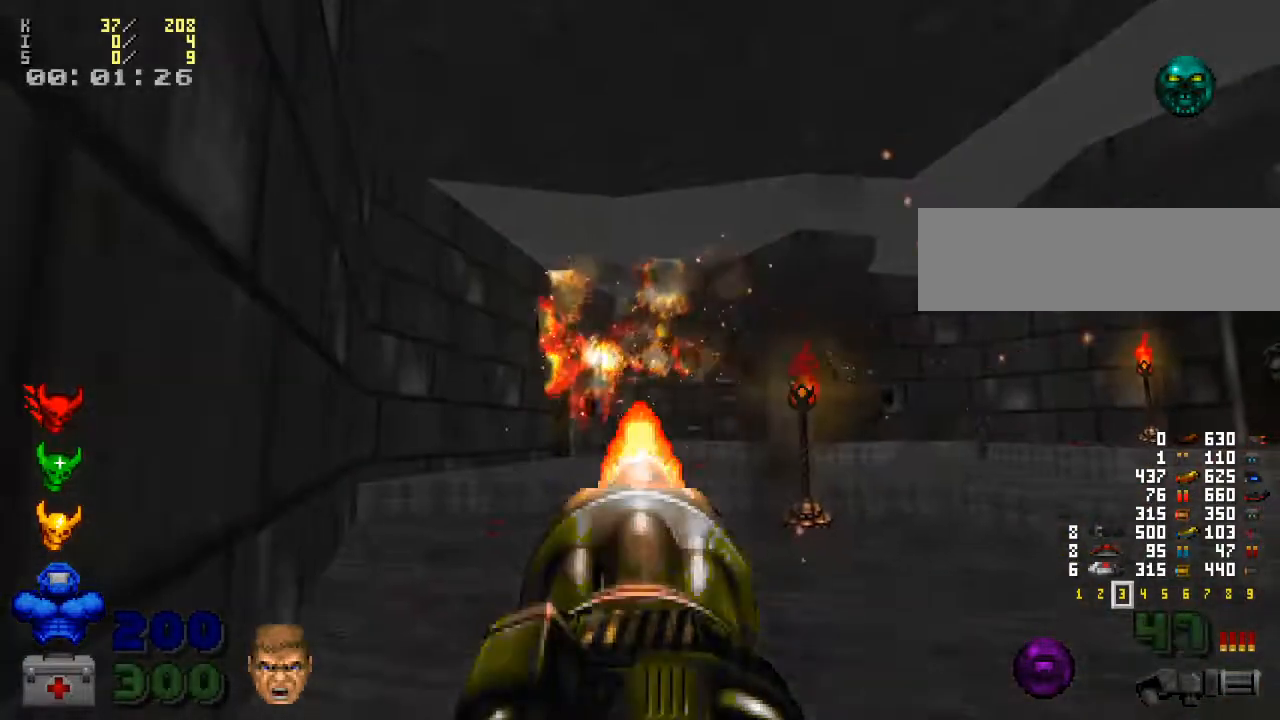
{"keys": [], "mouse": [], "events": [[133, "a", "up"], [267, "mouse_left", "up"], [333, "w", "up"]]}
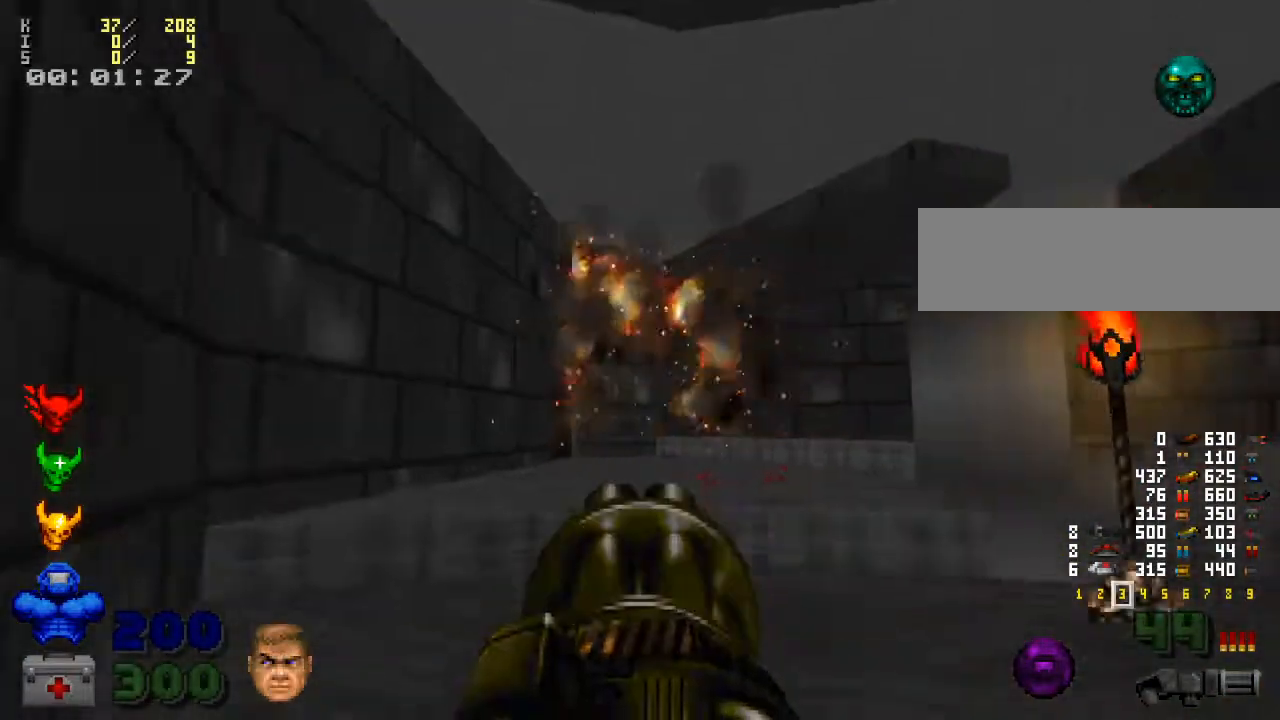
{"keys": ["d"], "mouse": [], "events": [[133, "w", "down"], [333, "w", "up"], [433, "d", "down"]]}
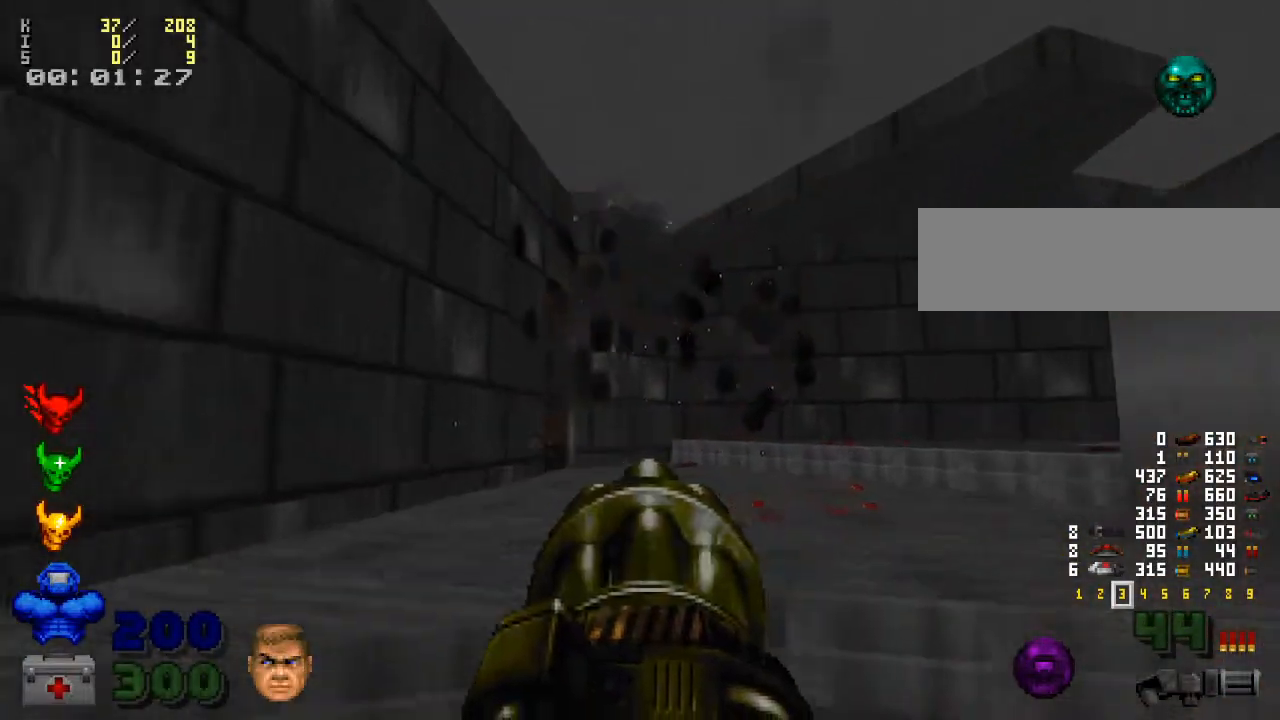
{"keys": ["d", "w"], "mouse": [], "events": [[100, "d", "up"], [100, "w", "down"], [333, "d", "down"]]}
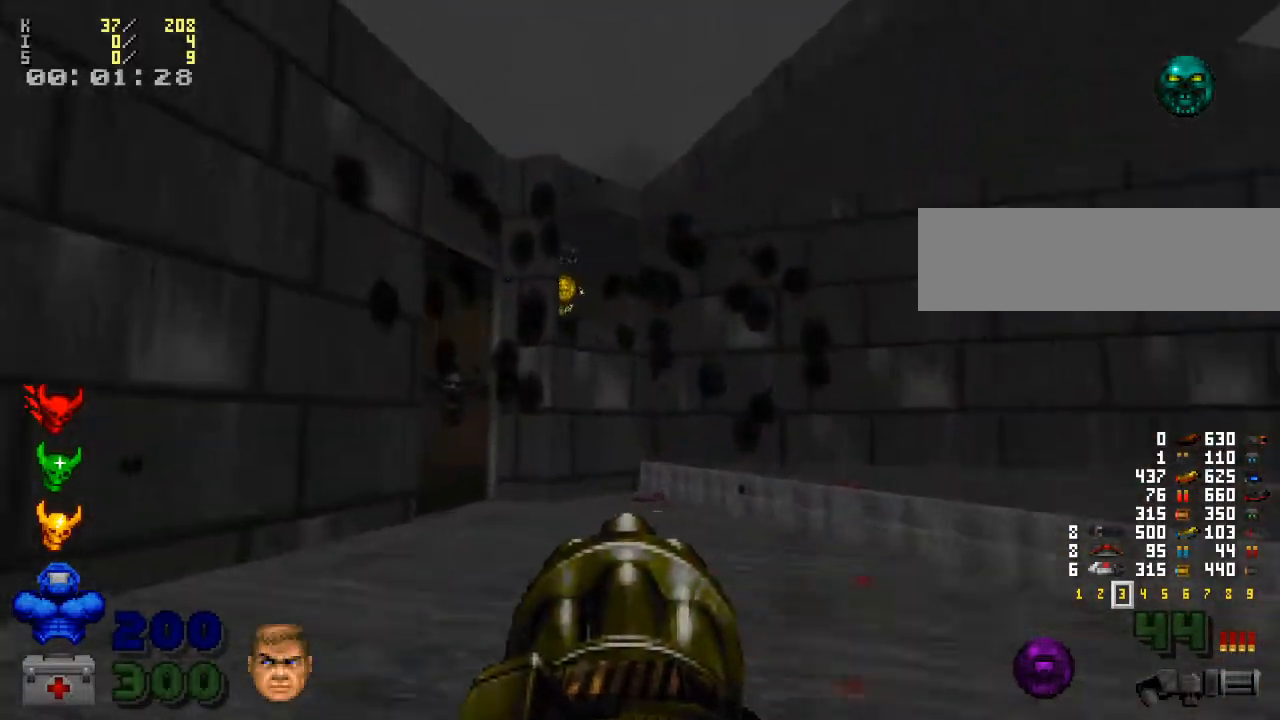
{"keys": ["d", "s"], "mouse": [], "events": [[33, "w", "up"], [333, "s", "down"]]}
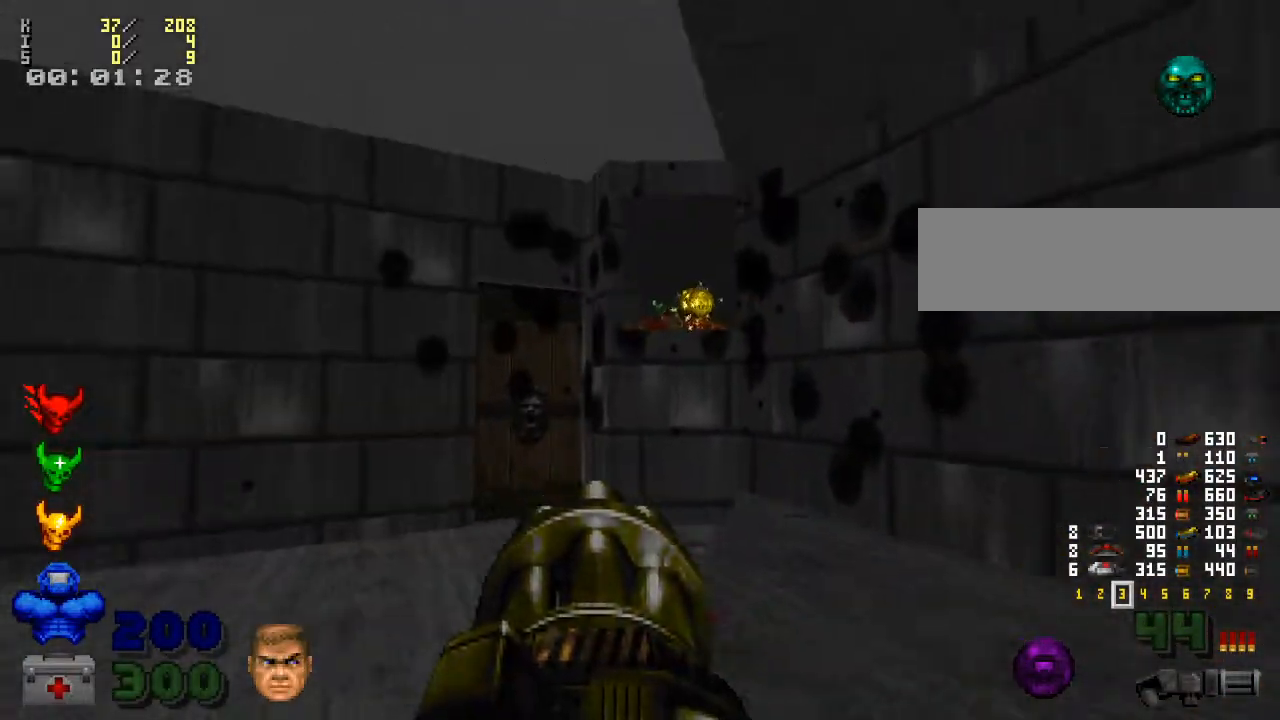
{"keys": ["w"], "mouse": [], "events": [[33, "d", "up"], [100, "a", "down"], [167, "s", "up"], [333, "w", "down"], [467, "a", "up"]]}
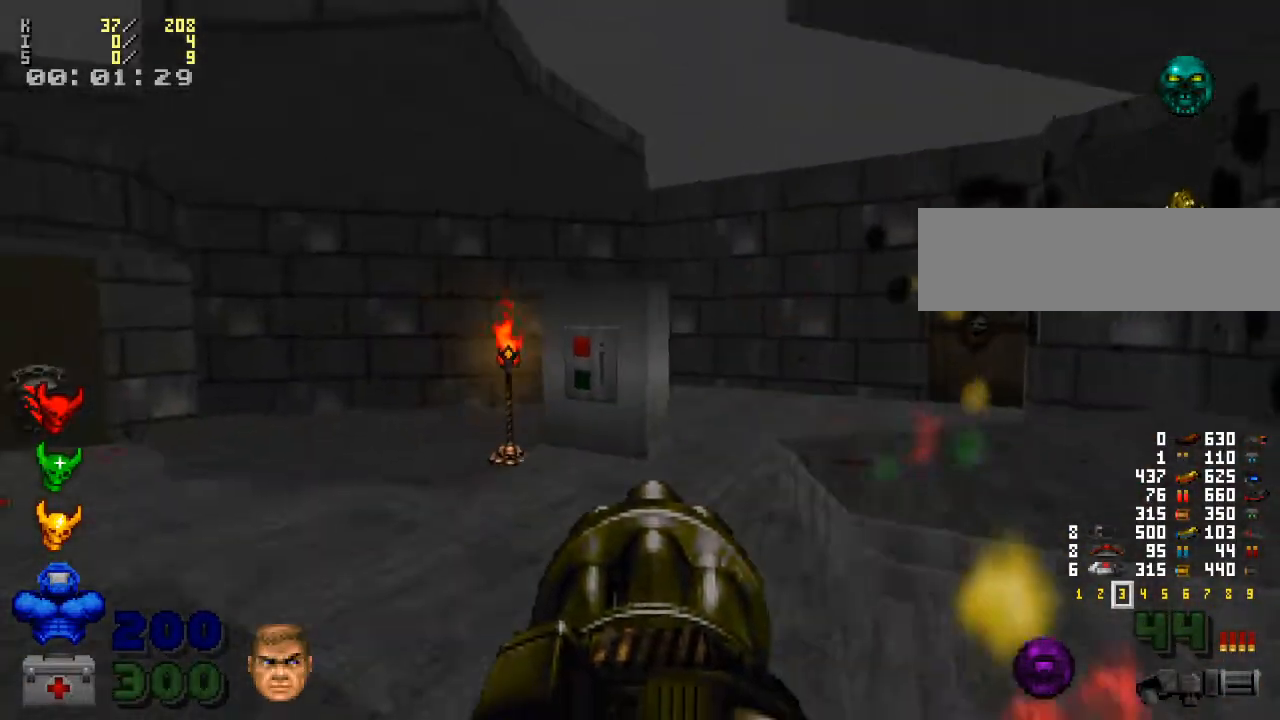
{"keys": [], "mouse": [], "events": [[333, "w", "up"], [367, "w", "down"], [467, "w", "up"]]}
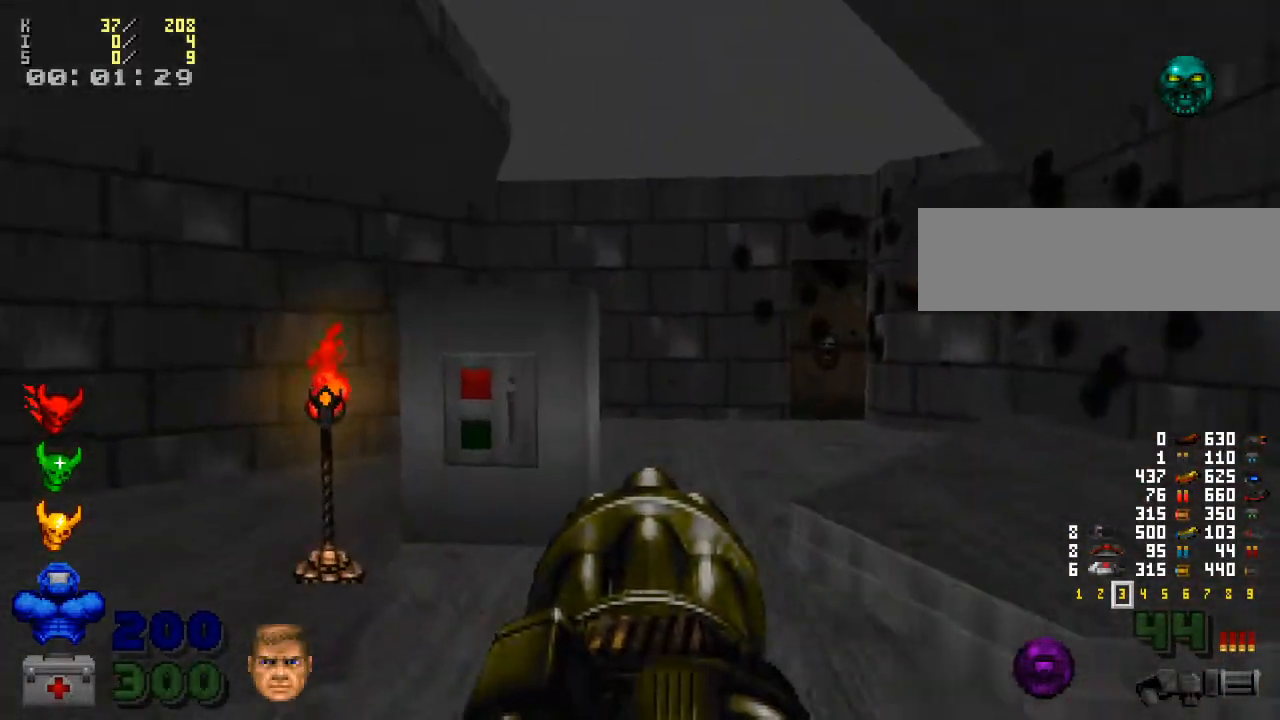
{"keys": [], "mouse": [], "events": [[267, "w", "down"], [400, "w", "up"], [433, "a", "down"], [467, "a", "up"]]}
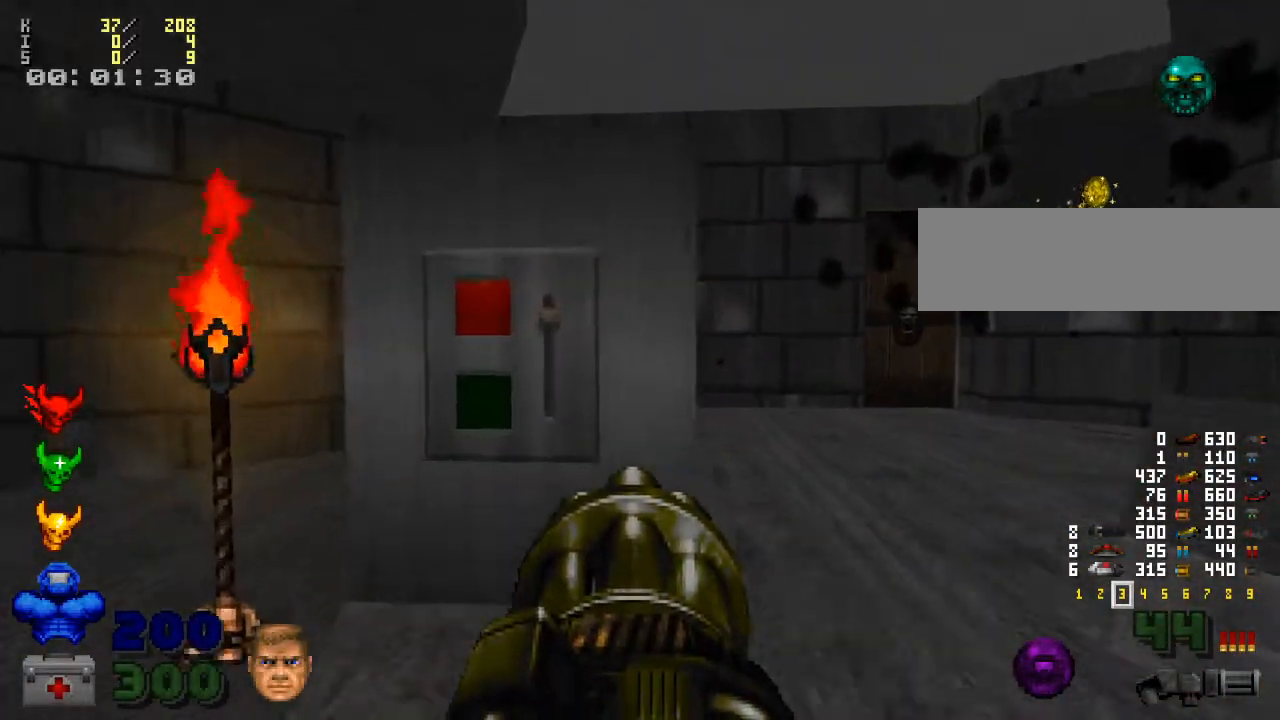
{"keys": ["e"], "mouse": [], "events": [[67, "e", "down"], [167, "e", "up"], [467, "e", "down"]]}
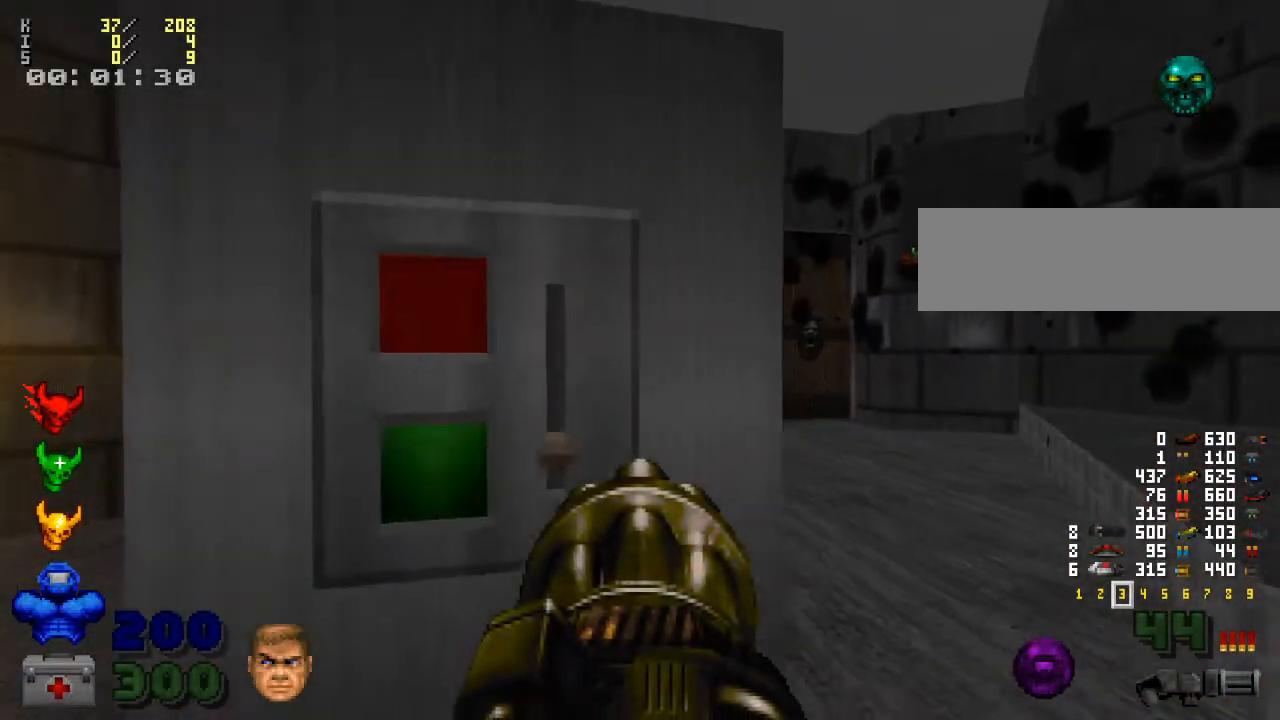
{"keys": [], "mouse": [], "events": [[33, "e", "up"]]}
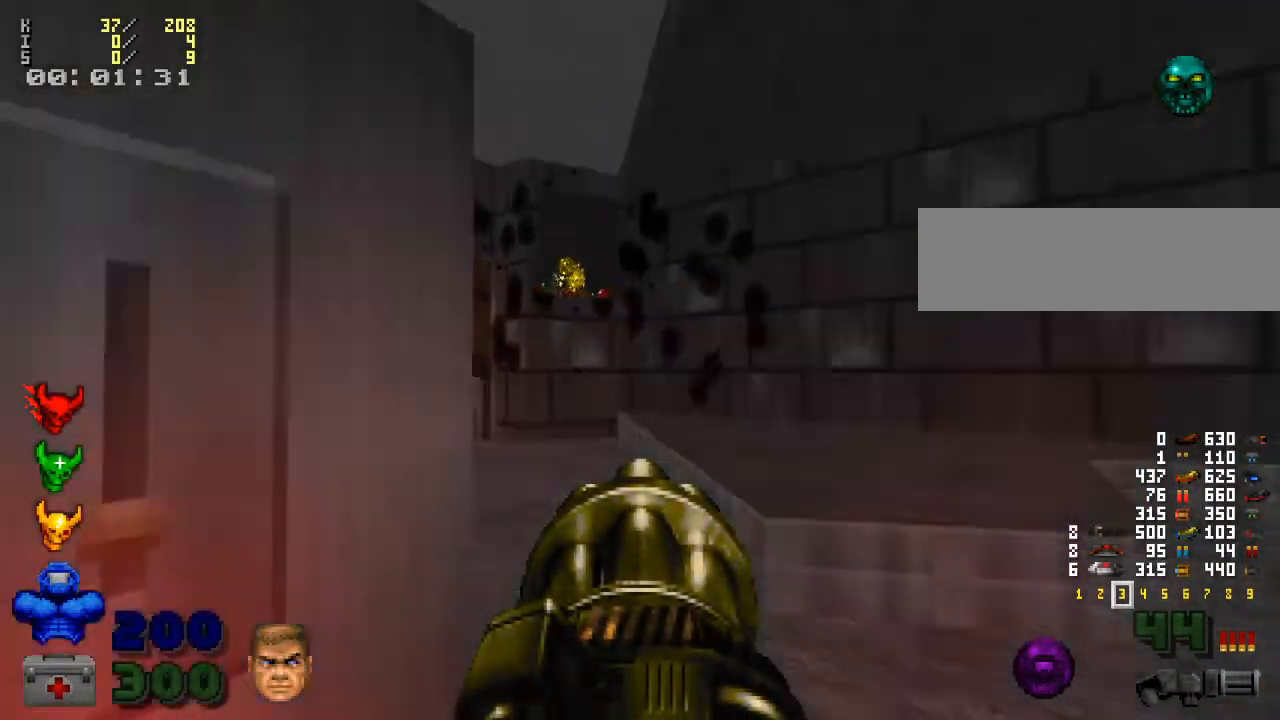
{"keys": ["a", "w"], "mouse": [], "events": [[33, "d", "down"], [100, "w", "down"], [233, "d", "up"], [400, "a", "down"]]}
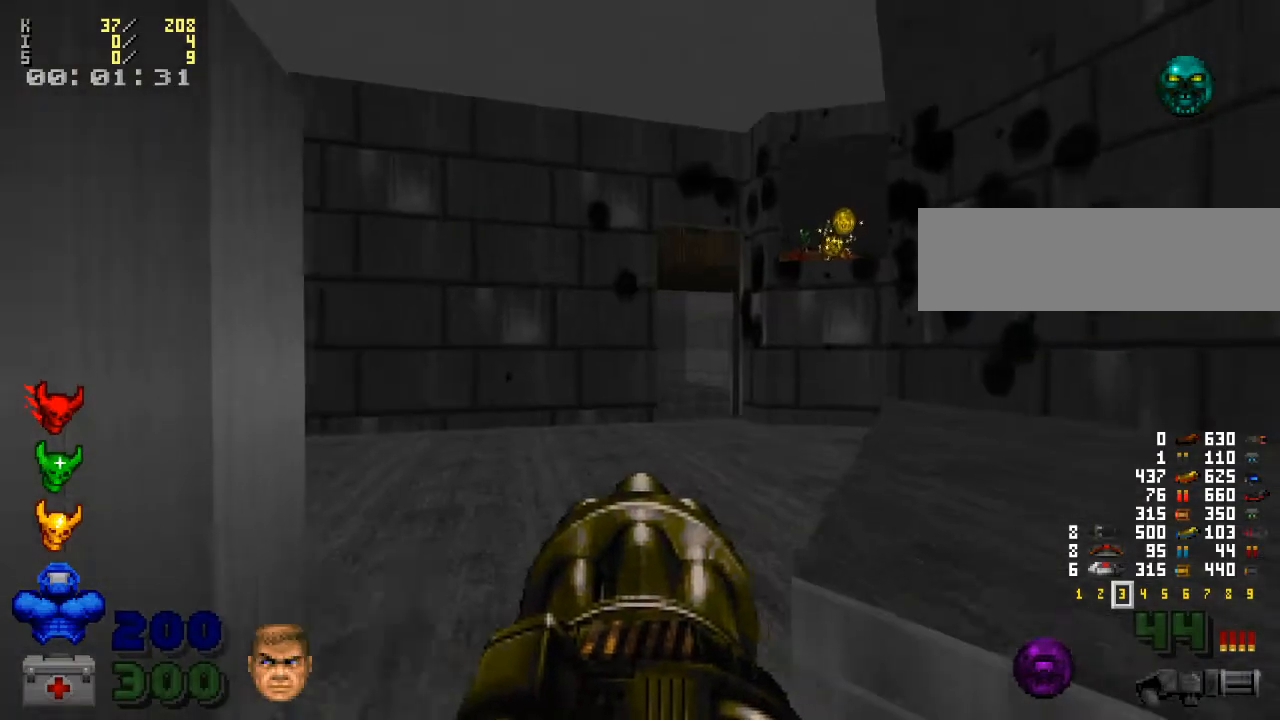
{"keys": ["d", "w"], "mouse": [], "events": [[100, "a", "up"], [367, "d", "down"]]}
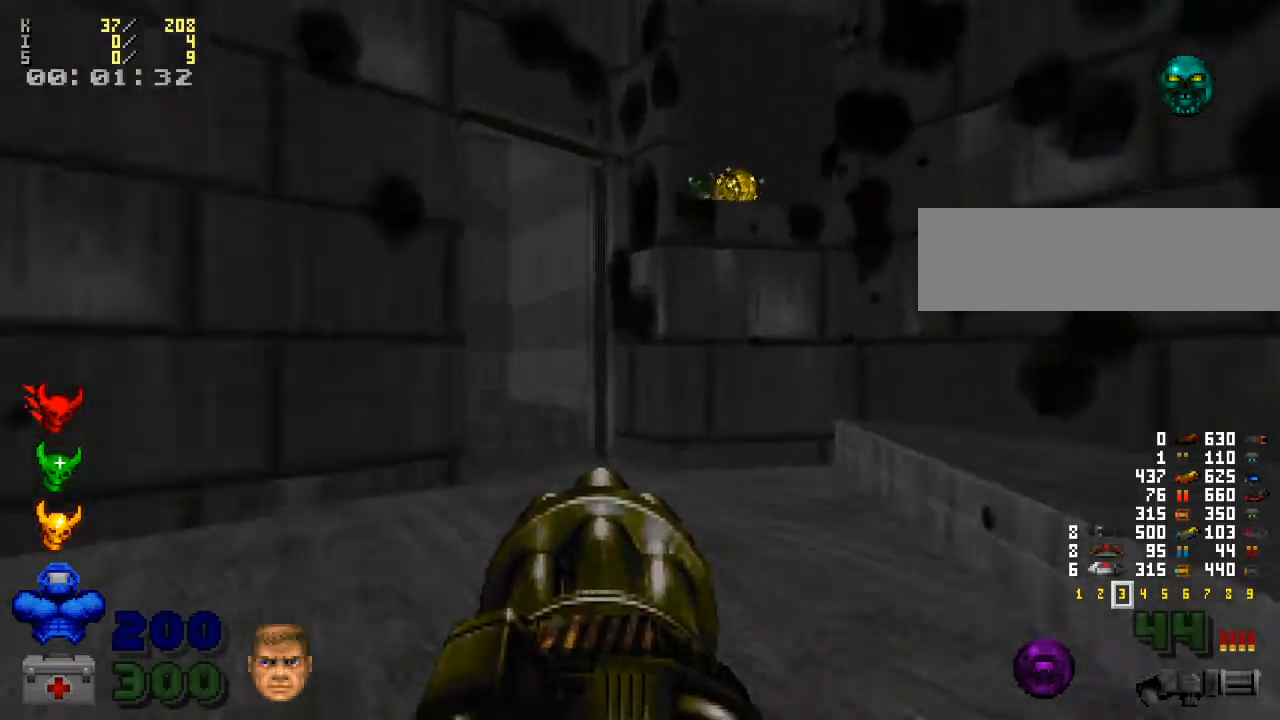
{"keys": ["w"], "mouse": [], "events": [[33, "d", "up"], [300, "w", "up"], [333, "a", "down"], [367, "a", "up"], [467, "w", "down"]]}
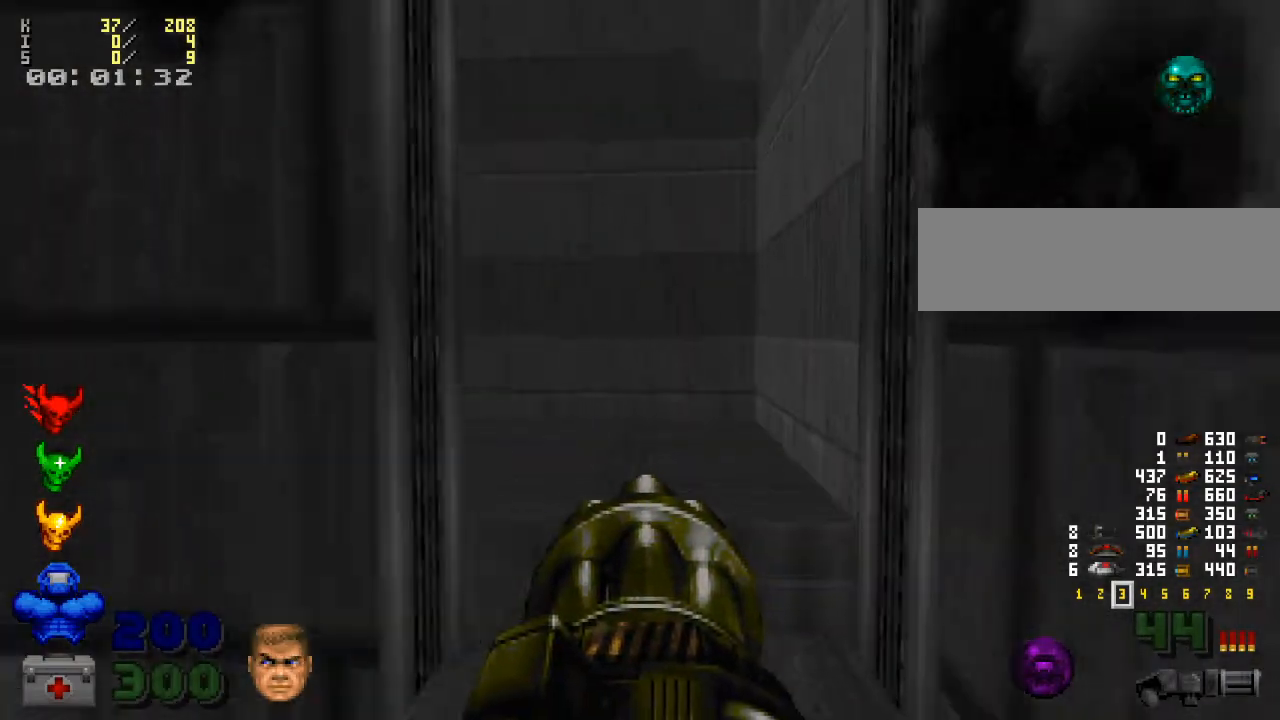
{"keys": [], "mouse": [], "events": [[267, "w", "up"]]}
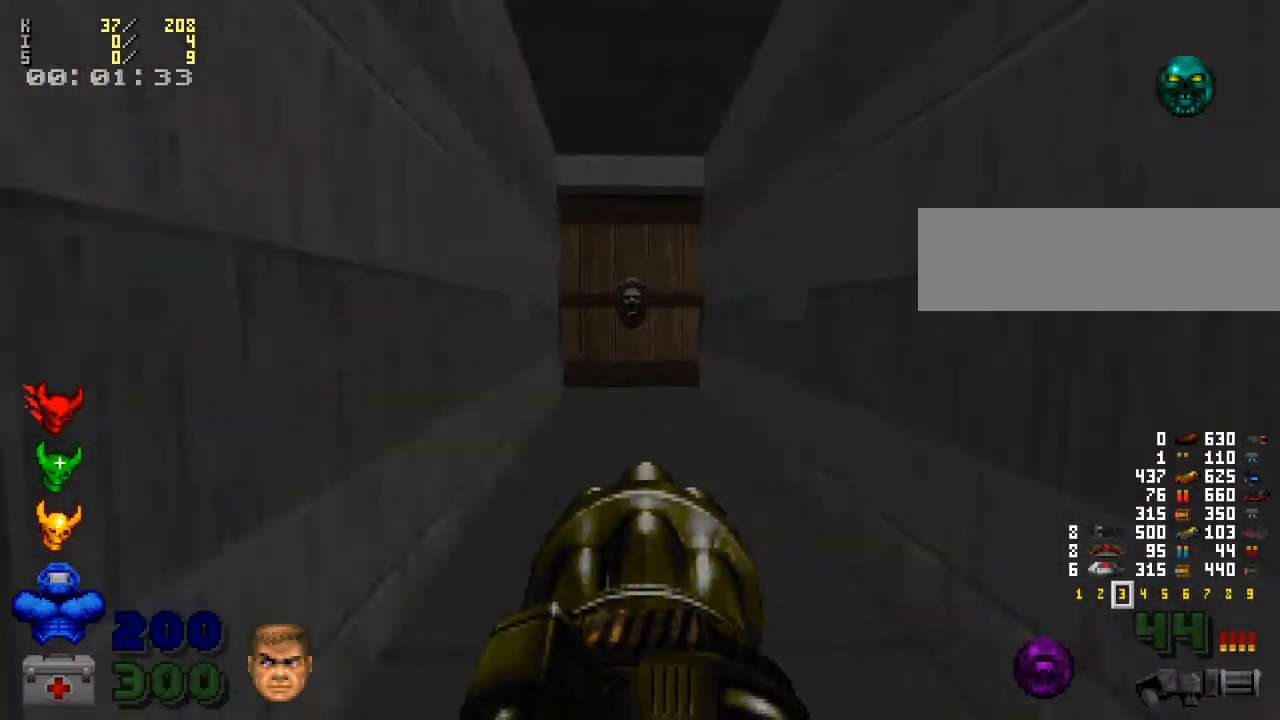
{"keys": ["w"], "mouse": [], "events": [[33, "w", "down"], [300, "a", "down"], [400, "a", "up"], [400, "w", "up"], [467, "w", "down"]]}
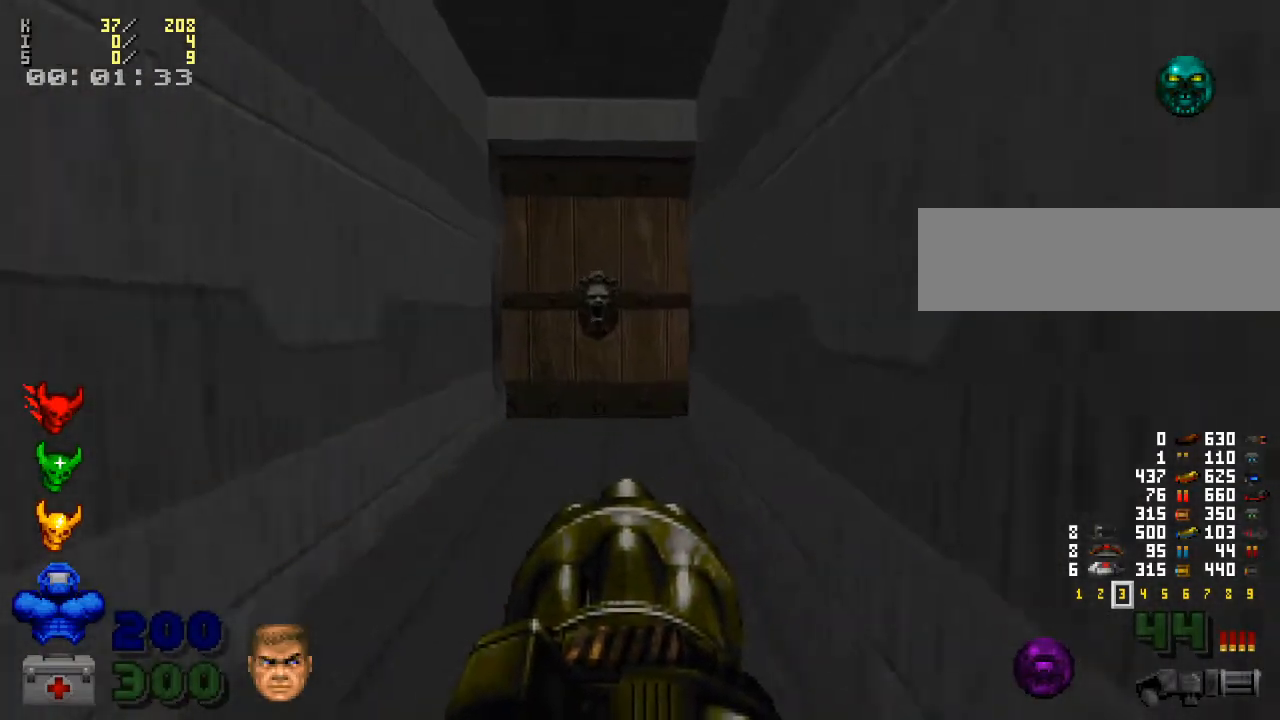
{"keys": [], "mouse": [], "events": [[367, "w", "up"], [433, "w", "down"], [467, "w", "up"]]}